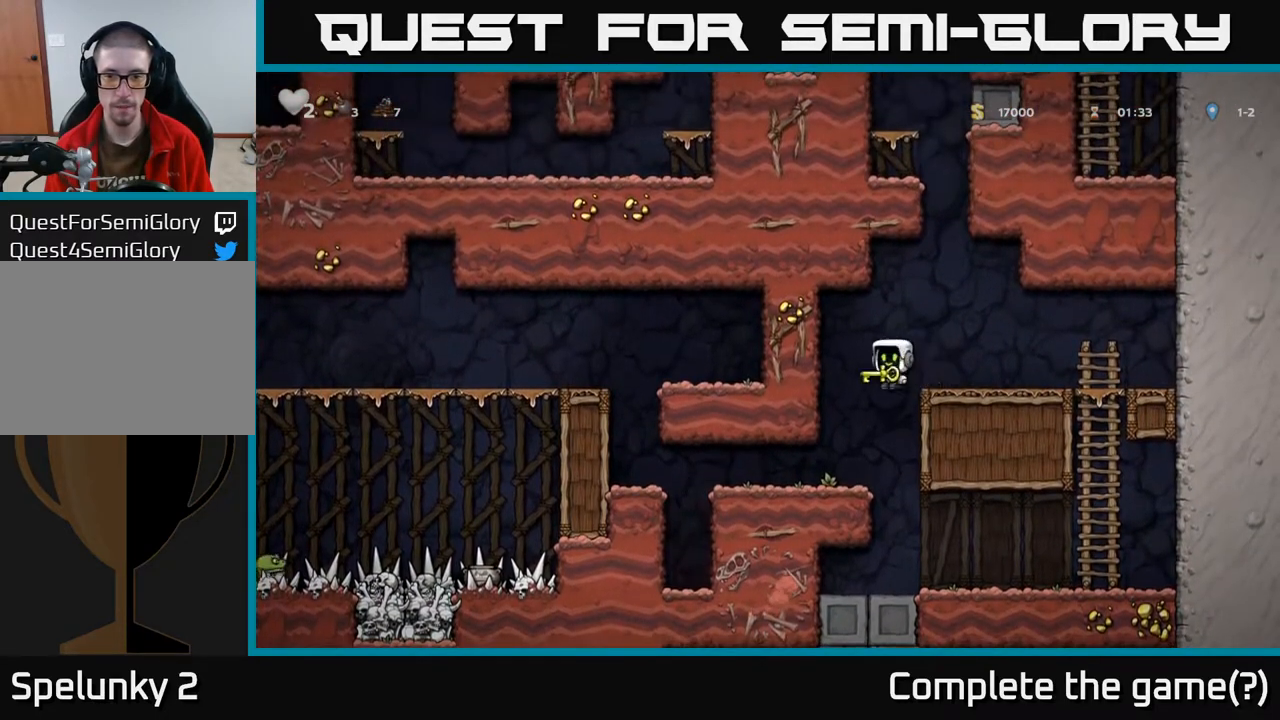
Gameplay with a controller (Xbox layout); each line is a JSON object with the inputs held at the frame after it. "events" lists button and stick changes between this image and that frame as [ms after this image, input, new state], when the widget could be followed in between.
{"buttons": ["DPAD_LEFT"], "left_stick": "center", "right_stick": "center", "events": [[167, "DPAD_LEFT", "up"], [300, "DPAD_LEFT", "down"]]}
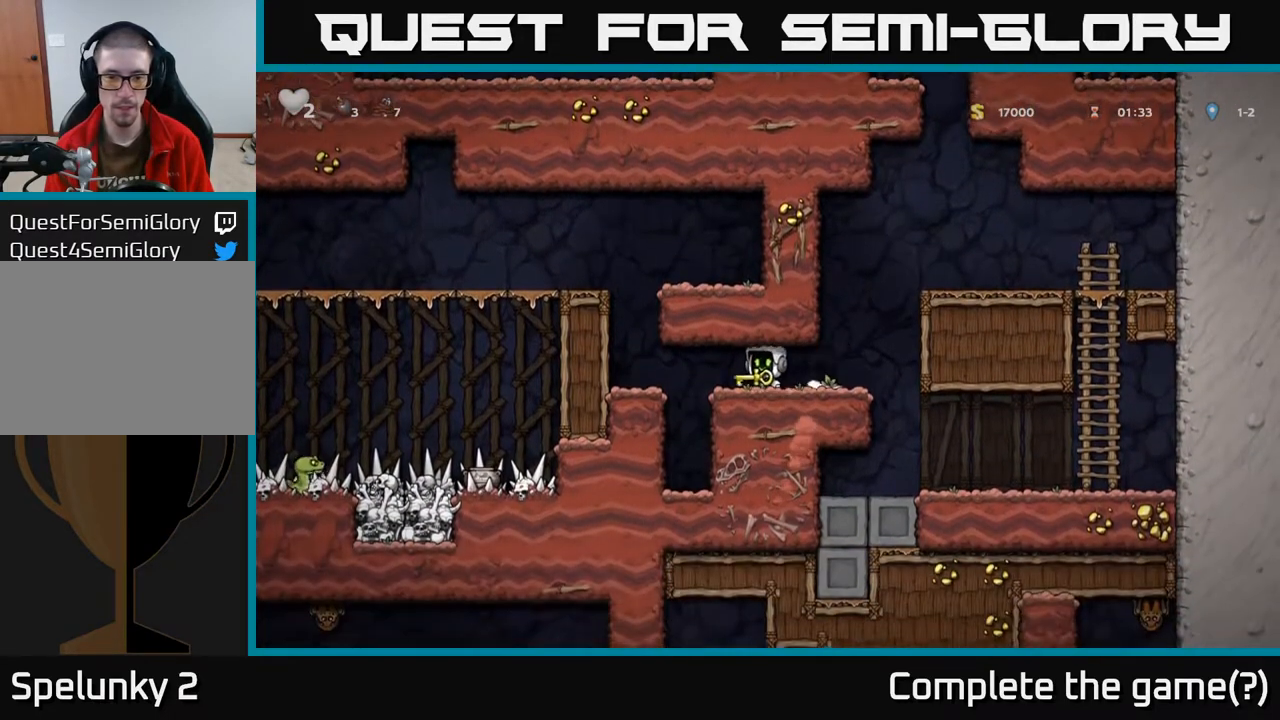
{"buttons": ["DPAD_LEFT"], "left_stick": "center", "right_stick": "center", "events": [[283, "A", "down"], [433, "A", "up"]]}
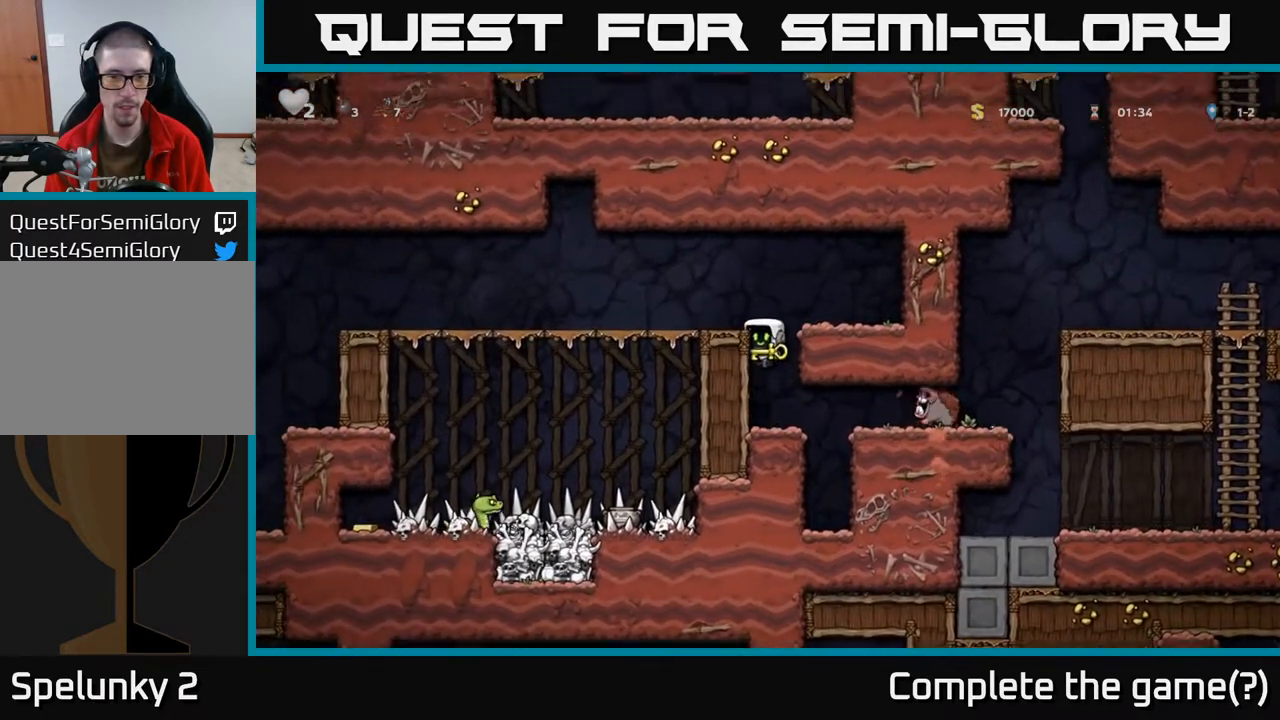
{"buttons": ["DPAD_LEFT"], "left_stick": "center", "right_stick": "center", "events": [[83, "A", "down"], [217, "A", "up"]]}
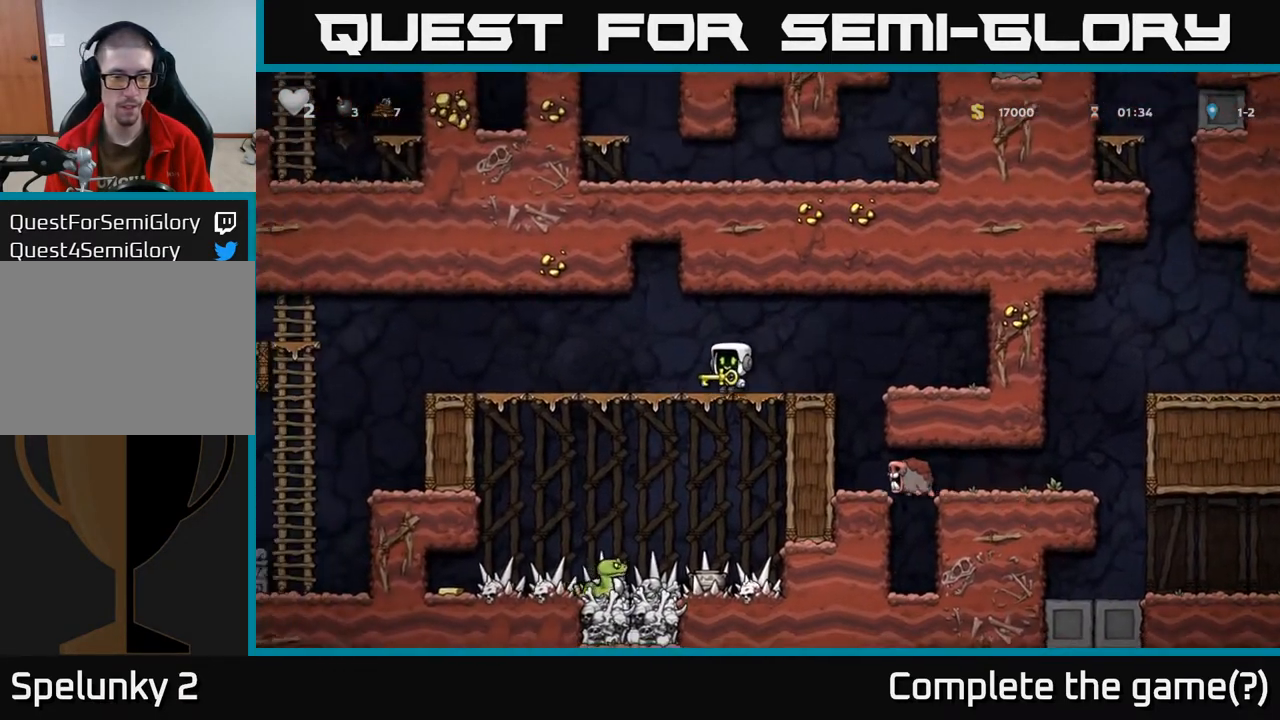
{"buttons": ["DPAD_LEFT"], "left_stick": "center", "right_stick": "center", "events": []}
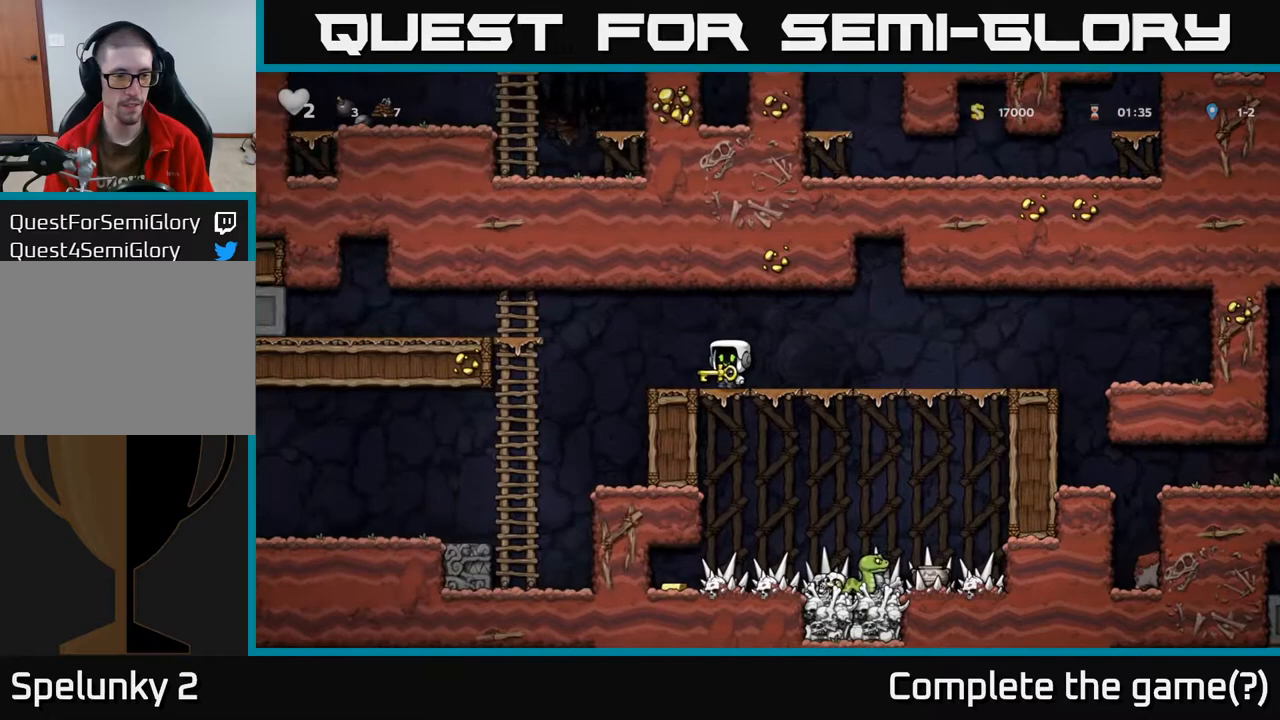
{"buttons": [], "left_stick": "center", "right_stick": "center", "events": [[117, "A", "down"], [383, "A", "up"], [500, "DPAD_LEFT", "up"]]}
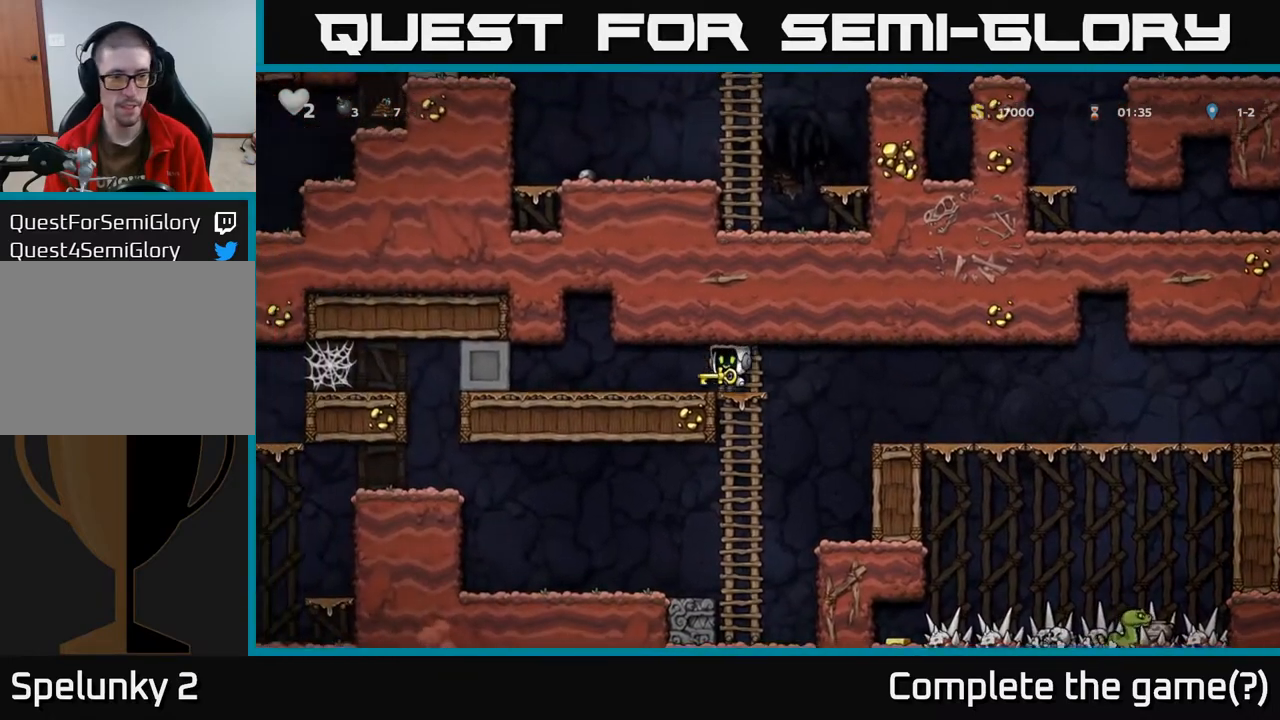
{"buttons": ["DPAD_LEFT"], "left_stick": "center", "right_stick": "center", "events": [[183, "DPAD_LEFT", "down"]]}
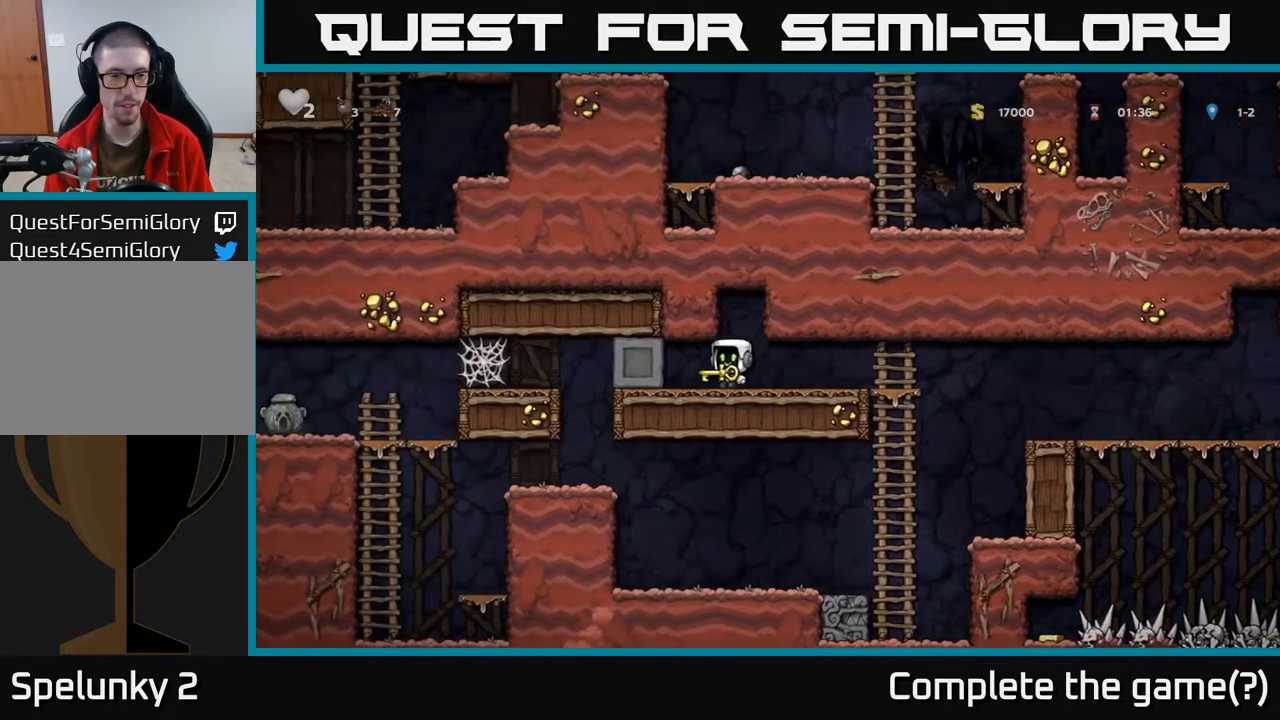
{"buttons": ["DPAD_LEFT"], "left_stick": "center", "right_stick": "center", "events": []}
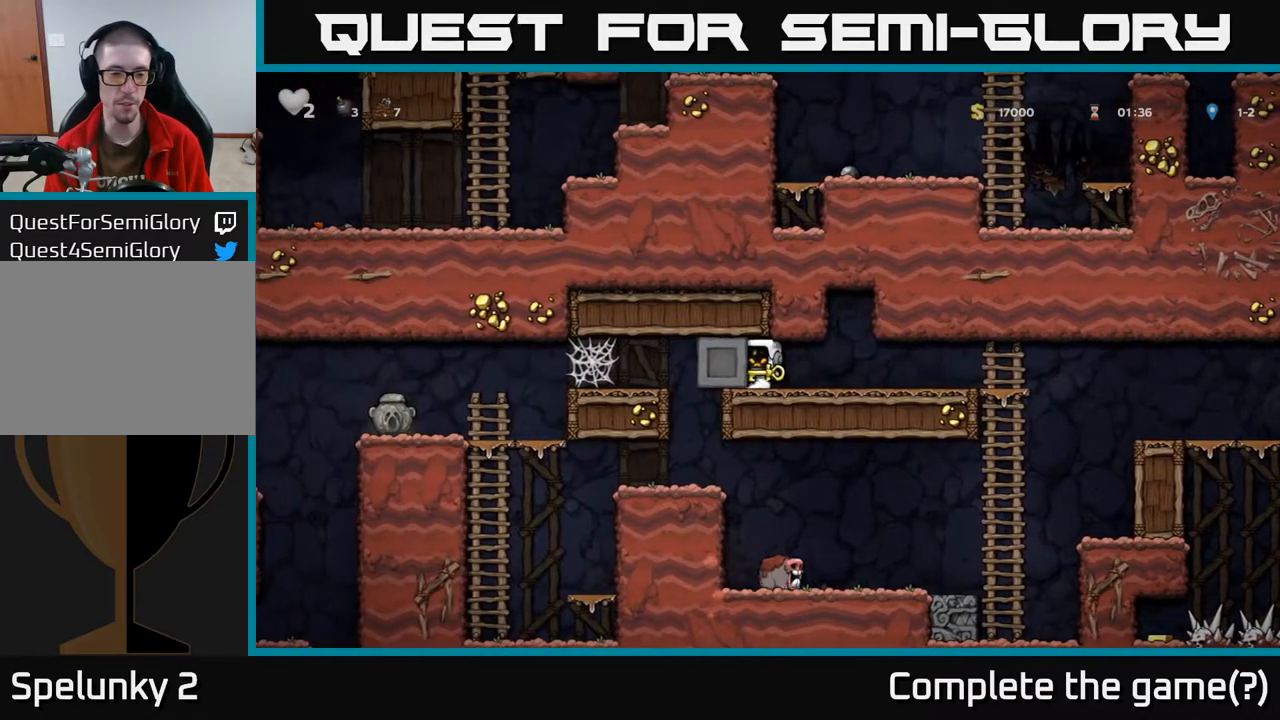
{"buttons": ["DPAD_LEFT"], "left_stick": "center", "right_stick": "center", "events": []}
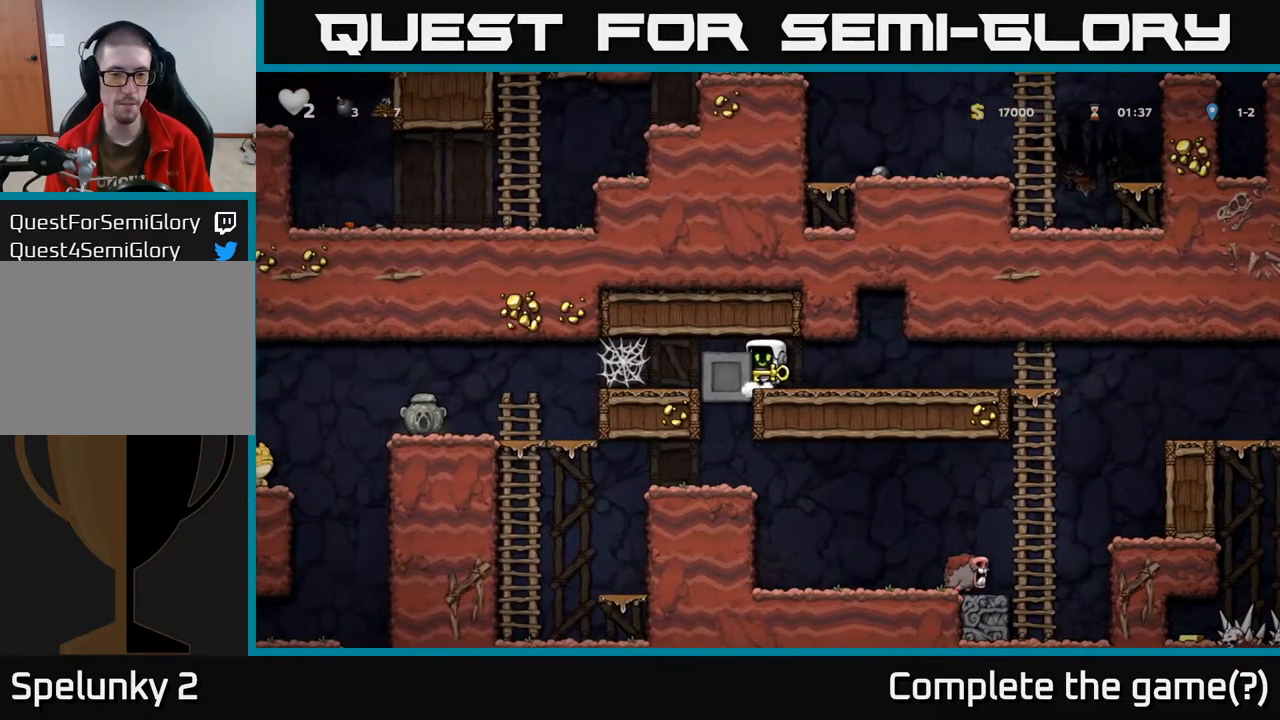
{"buttons": ["A", "DPAD_LEFT"], "left_stick": "center", "right_stick": "center", "events": [[333, "A", "down"], [400, "A", "up"], [483, "A", "down"]]}
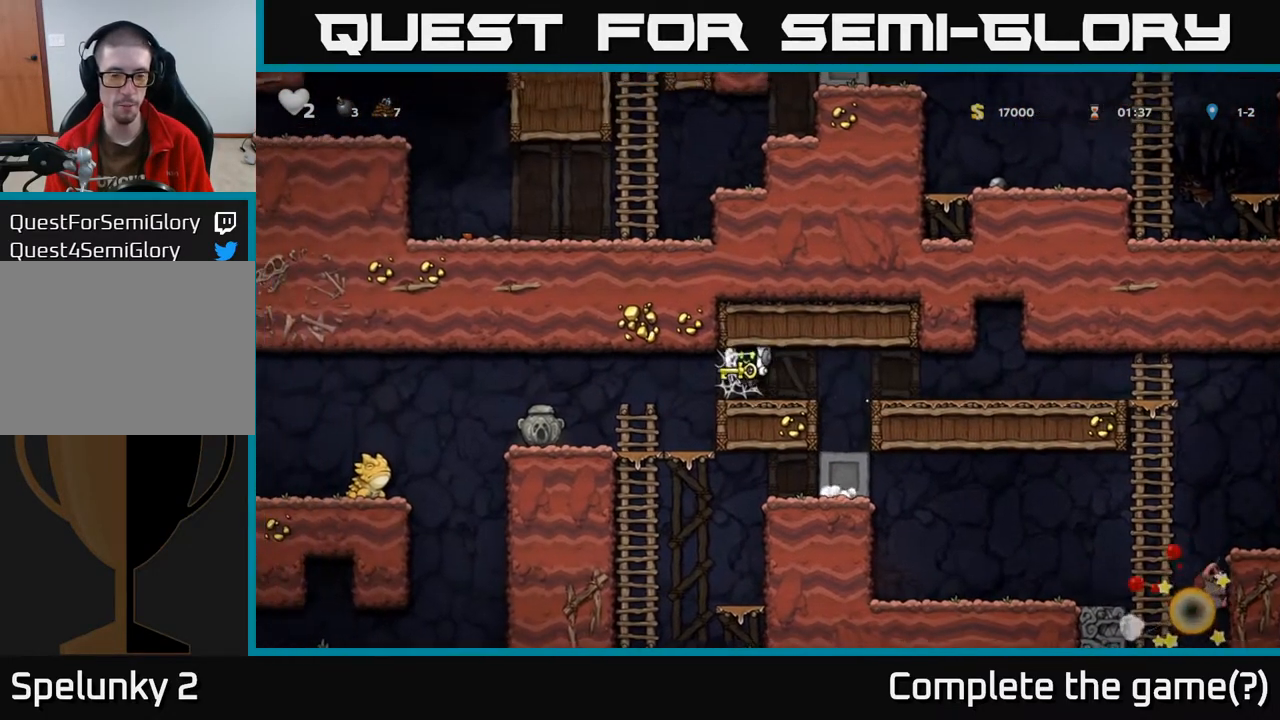
{"buttons": [], "left_stick": "center", "right_stick": "center", "events": [[50, "A", "up"], [100, "A", "down"], [150, "A", "up"], [233, "A", "down"], [300, "A", "up"], [483, "DPAD_LEFT", "up"]]}
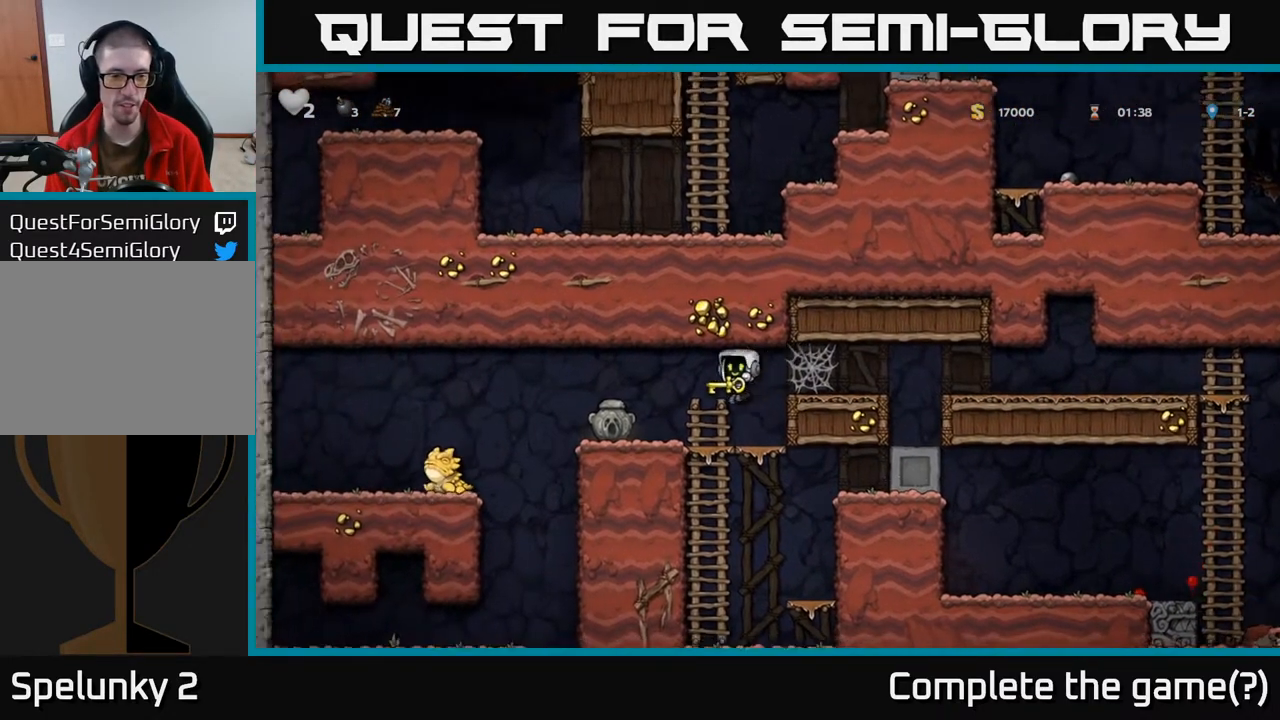
{"buttons": [], "left_stick": "center", "right_stick": "center", "events": []}
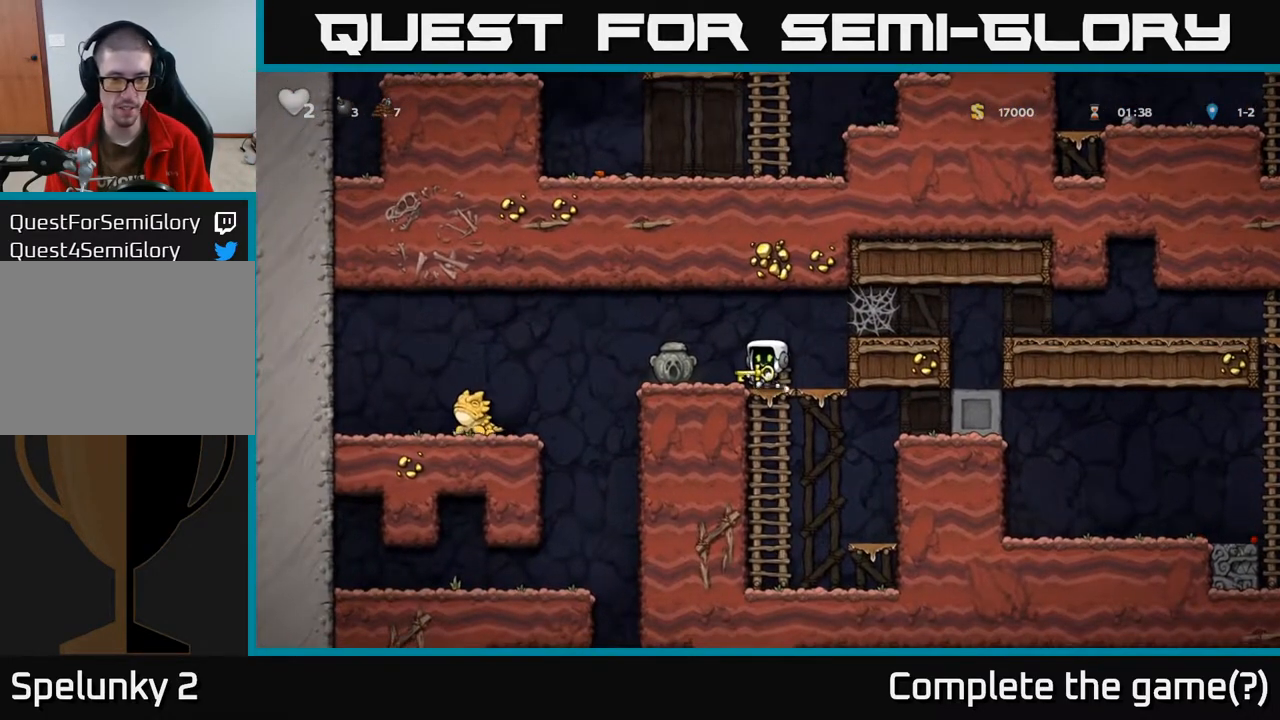
{"buttons": ["DPAD_LEFT"], "left_stick": "center", "right_stick": "center", "events": [[100, "DPAD_LEFT", "down"], [300, "A", "down"], [350, "A", "up"]]}
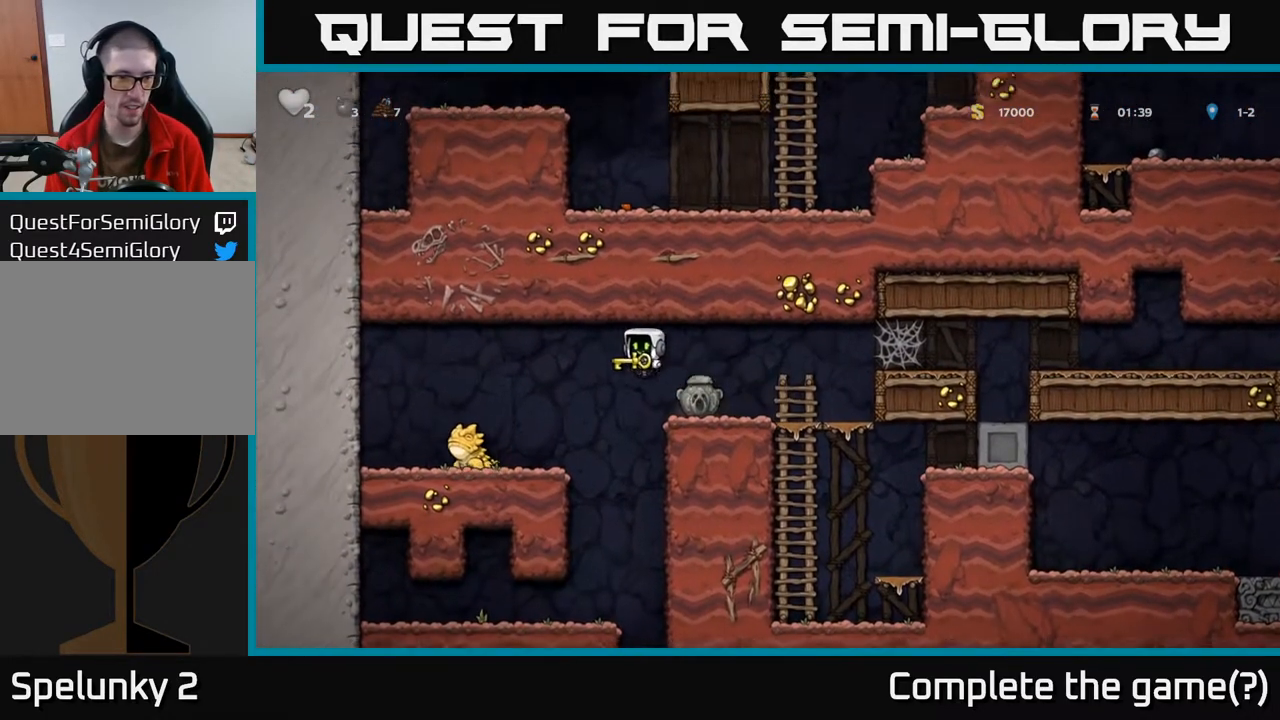
{"buttons": [], "left_stick": "center", "right_stick": "center", "events": [[83, "DPAD_LEFT", "up"], [400, "DPAD_RIGHT", "down"], [450, "DPAD_RIGHT", "up"], [467, "A", "down"], [483, "A", "up"]]}
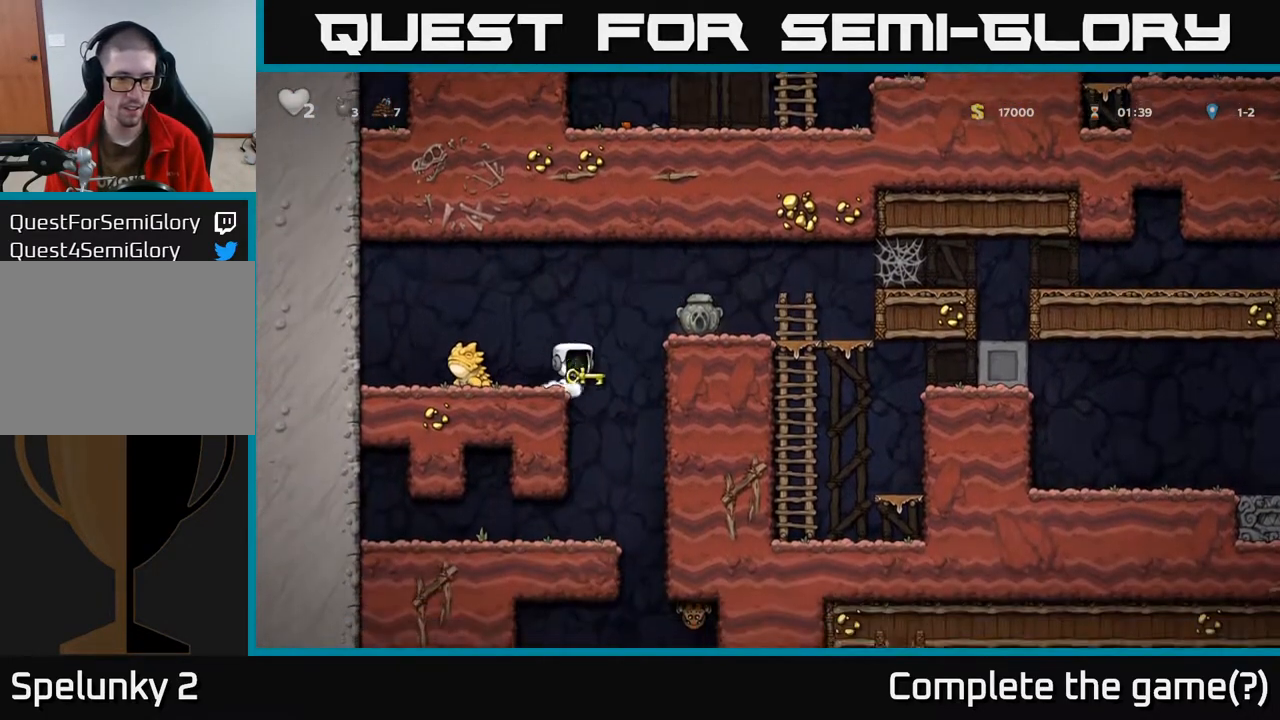
{"buttons": ["A"], "left_stick": "center", "right_stick": "center", "events": [[450, "A", "down"]]}
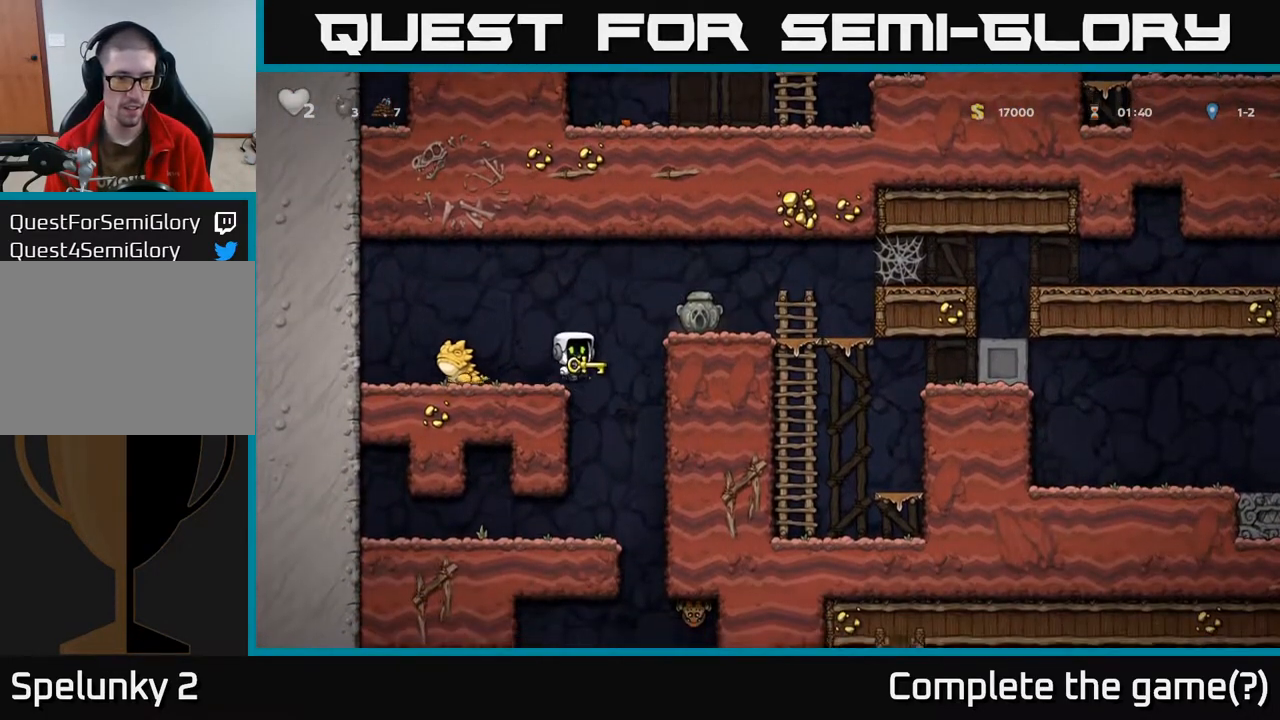
{"buttons": ["DPAD_LEFT"], "left_stick": "center", "right_stick": "center", "events": [[50, "A", "up"], [133, "DPAD_DOWN", "down"], [283, "X", "down"], [367, "X", "up"], [400, "DPAD_DOWN", "up"], [450, "DPAD_LEFT", "down"]]}
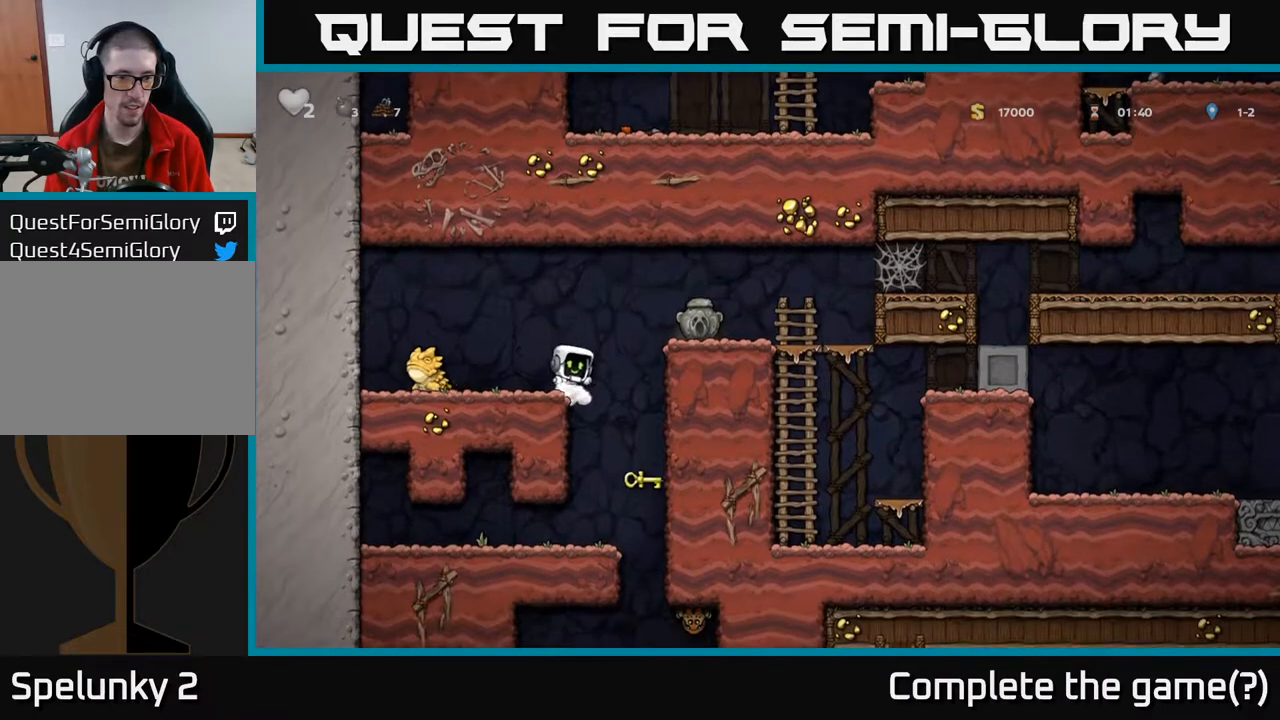
{"buttons": ["A"], "left_stick": "center", "right_stick": "center", "events": [[67, "A", "down"], [267, "A", "up"], [333, "DPAD_LEFT", "up"], [450, "DPAD_RIGHT", "down"], [483, "DPAD_RIGHT", "up"], [500, "A", "down"]]}
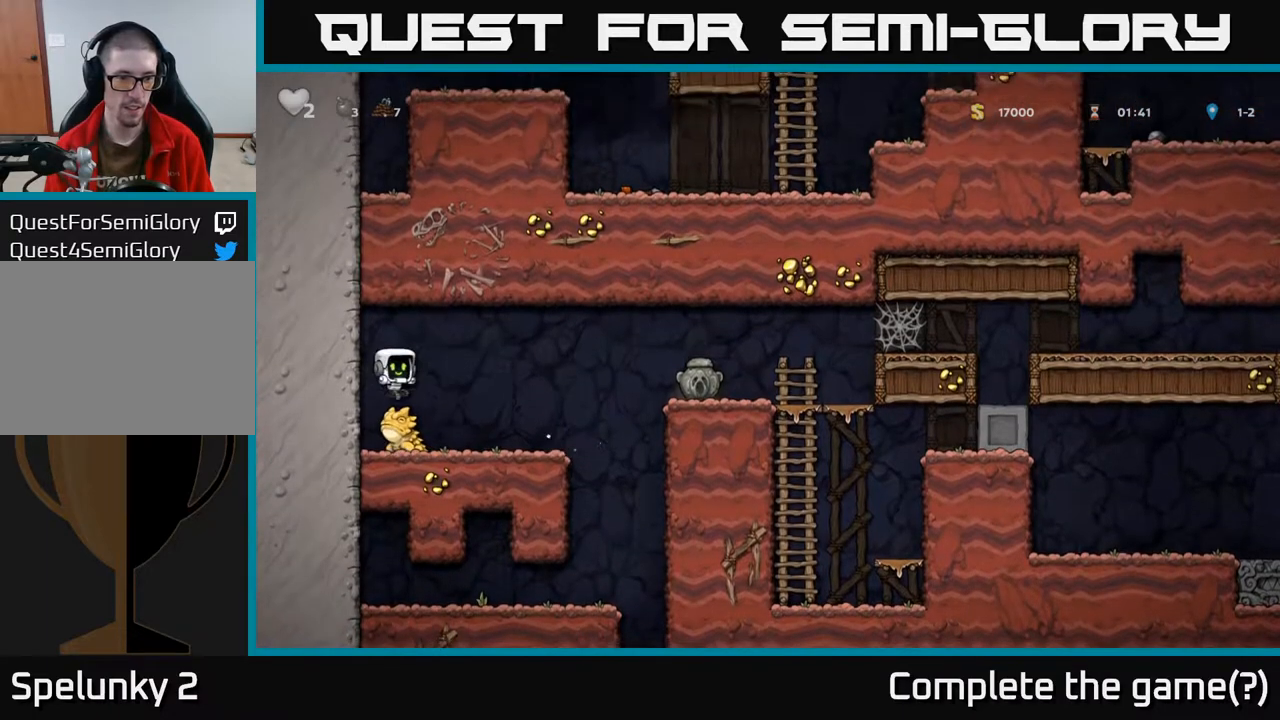
{"buttons": [], "left_stick": "center", "right_stick": "center", "events": [[267, "A", "up"], [317, "DPAD_RIGHT", "down"], [450, "DPAD_RIGHT", "up"]]}
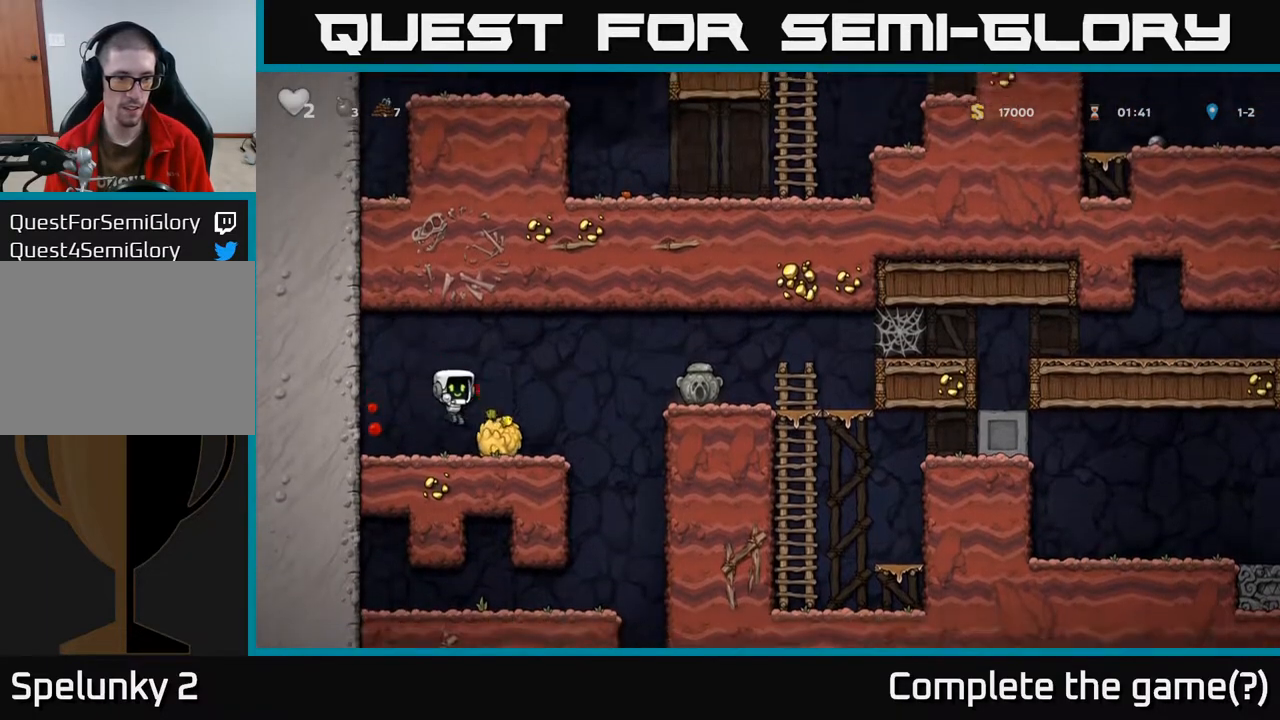
{"buttons": ["A", "DPAD_DOWN"], "left_stick": "center", "right_stick": "center", "events": [[100, "DPAD_RIGHT", "down"], [183, "DPAD_DOWN", "down"], [200, "DPAD_RIGHT", "up"], [233, "DPAD_LEFT", "down"], [233, "X", "down"], [283, "DPAD_LEFT", "up"], [333, "X", "up"], [433, "A", "down"]]}
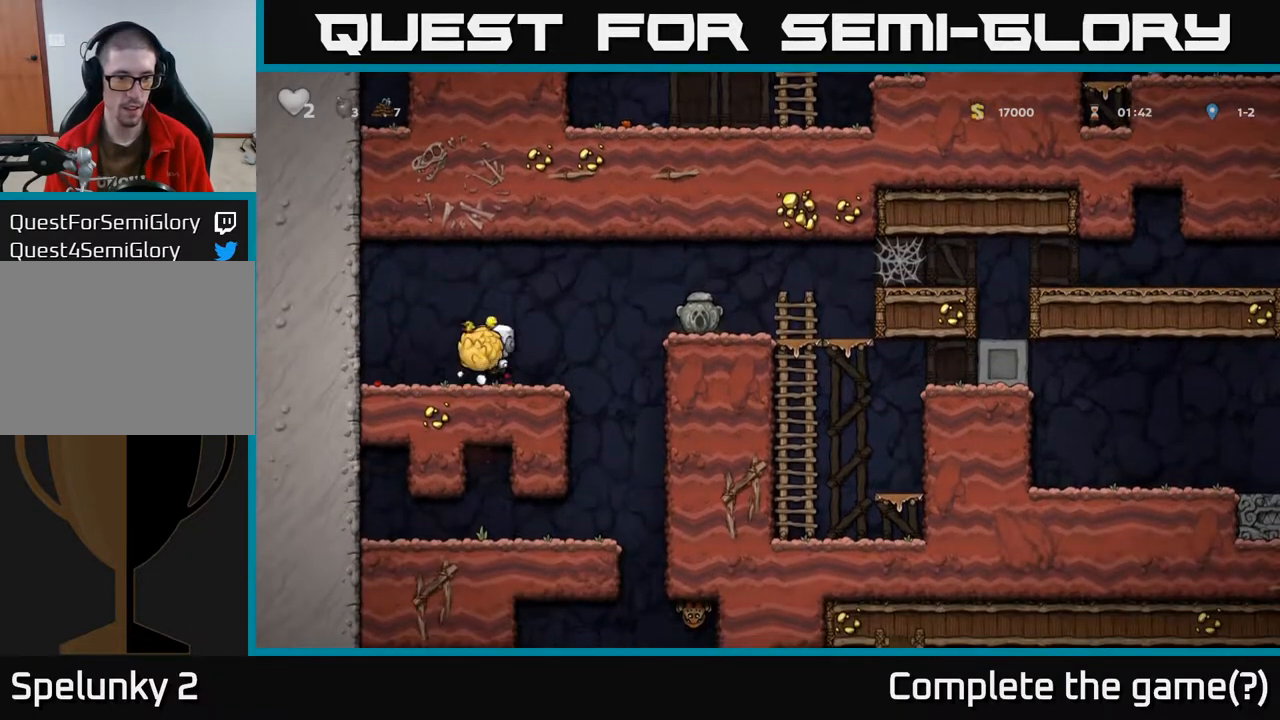
{"buttons": [], "left_stick": "center", "right_stick": "center", "events": [[50, "A", "up"], [183, "DPAD_DOWN", "up"], [183, "DPAD_RIGHT", "down"], [250, "DPAD_DOWN", "down"], [250, "X", "down"], [283, "DPAD_RIGHT", "up"], [317, "X", "up"], [500, "DPAD_DOWN", "up"]]}
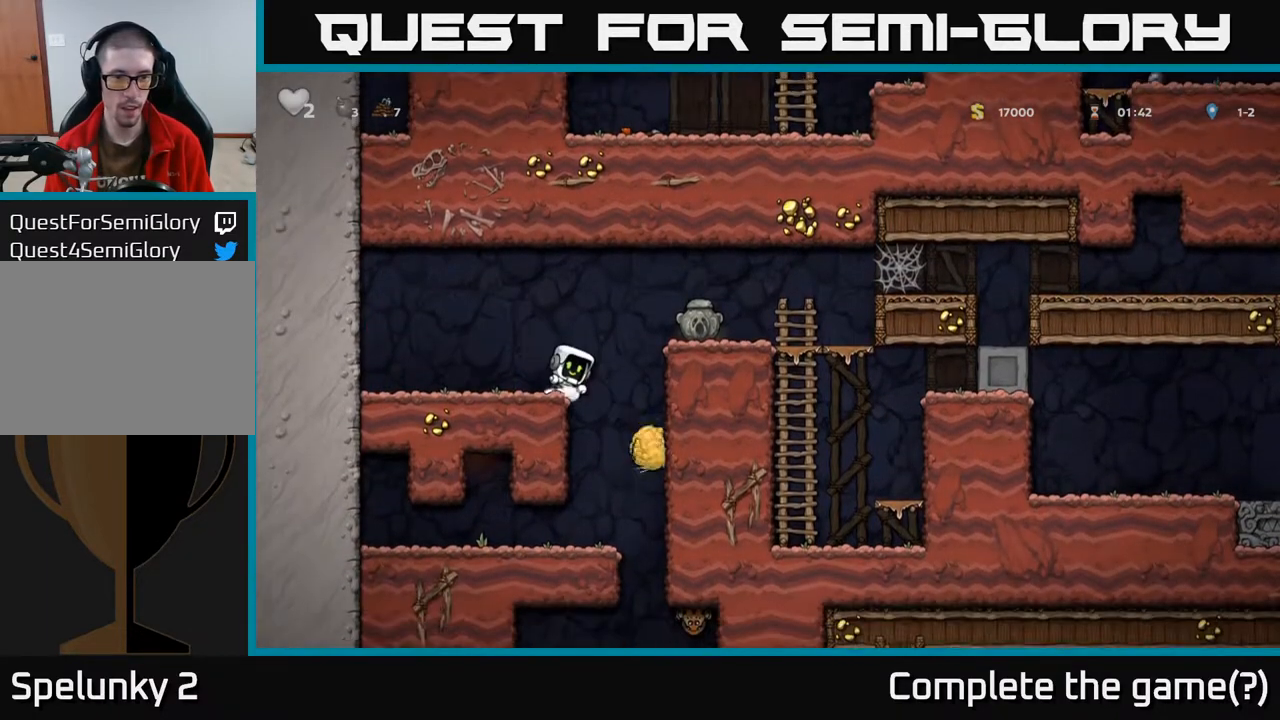
{"buttons": [], "left_stick": "center", "right_stick": "center", "events": [[367, "DPAD_LEFT", "down"], [483, "DPAD_LEFT", "up"]]}
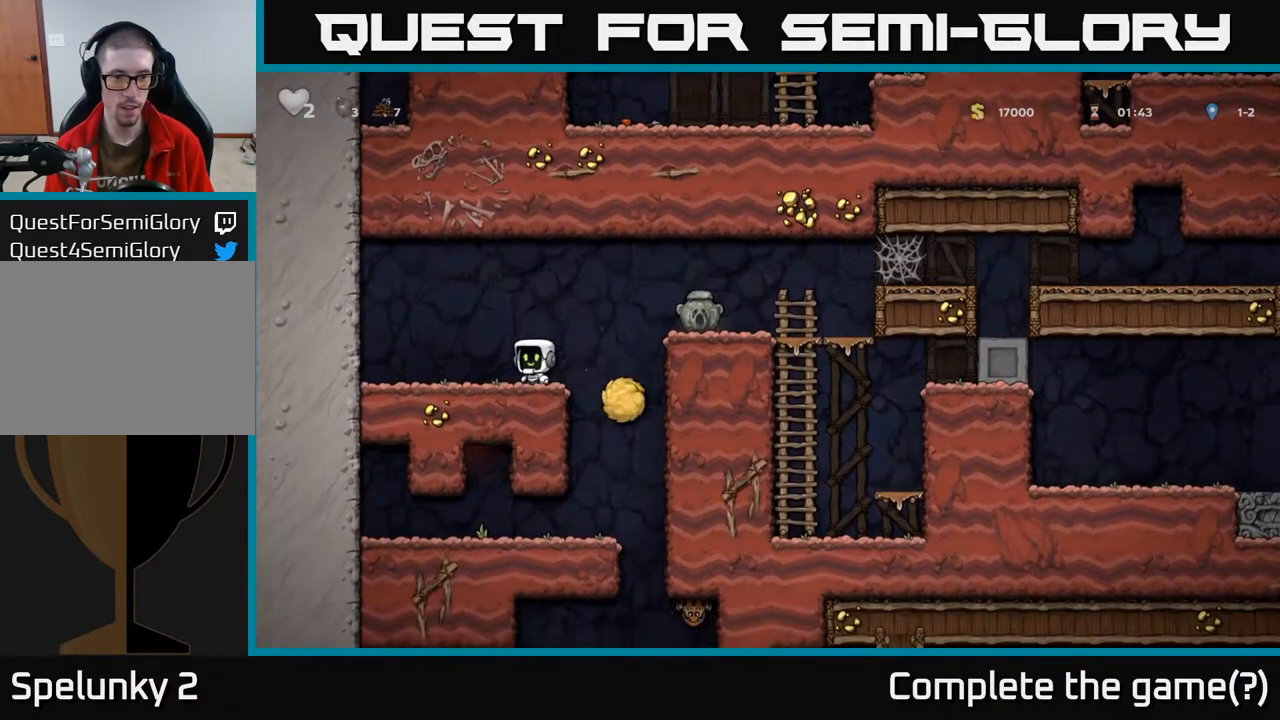
{"buttons": ["DPAD_RIGHT"], "left_stick": "center", "right_stick": "center", "events": [[100, "DPAD_RIGHT", "down"], [217, "A", "down"], [433, "A", "up"]]}
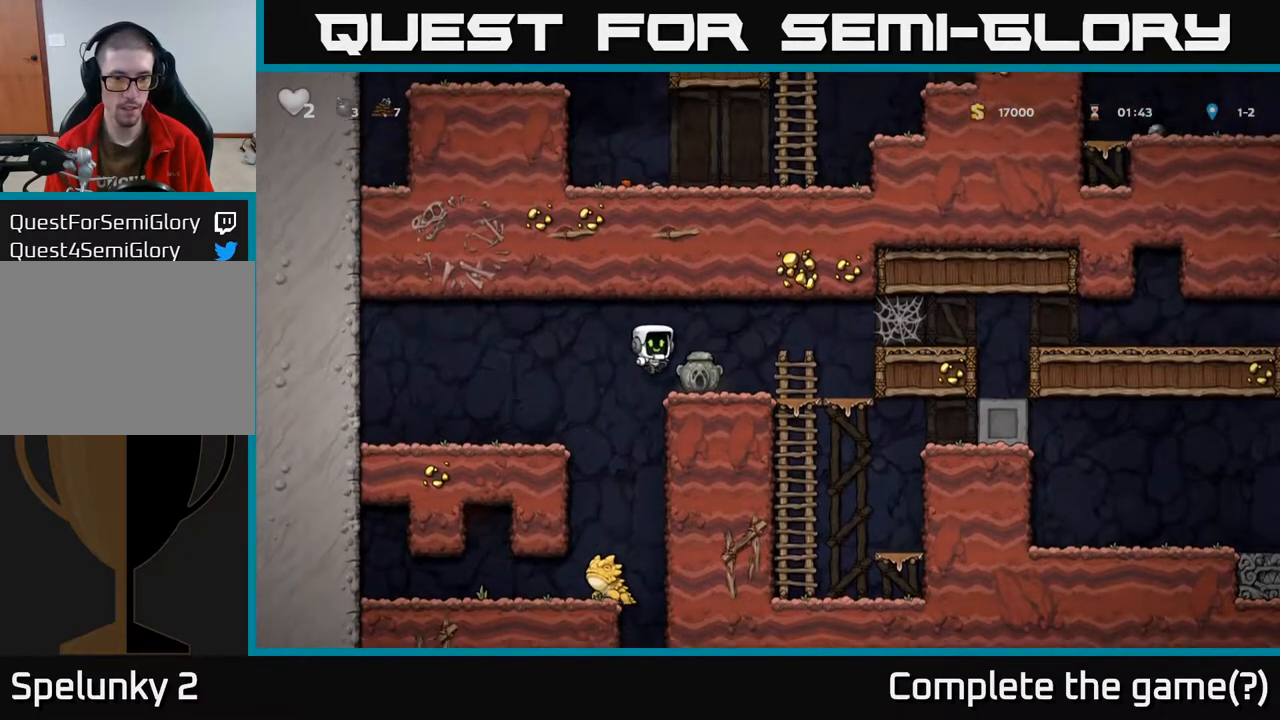
{"buttons": ["DPAD_LEFT"], "left_stick": "center", "right_stick": "center", "events": [[50, "DPAD_RIGHT", "up"], [83, "DPAD_DOWN", "down"], [267, "X", "down"], [383, "X", "up"], [400, "DPAD_DOWN", "up"], [450, "DPAD_LEFT", "down"]]}
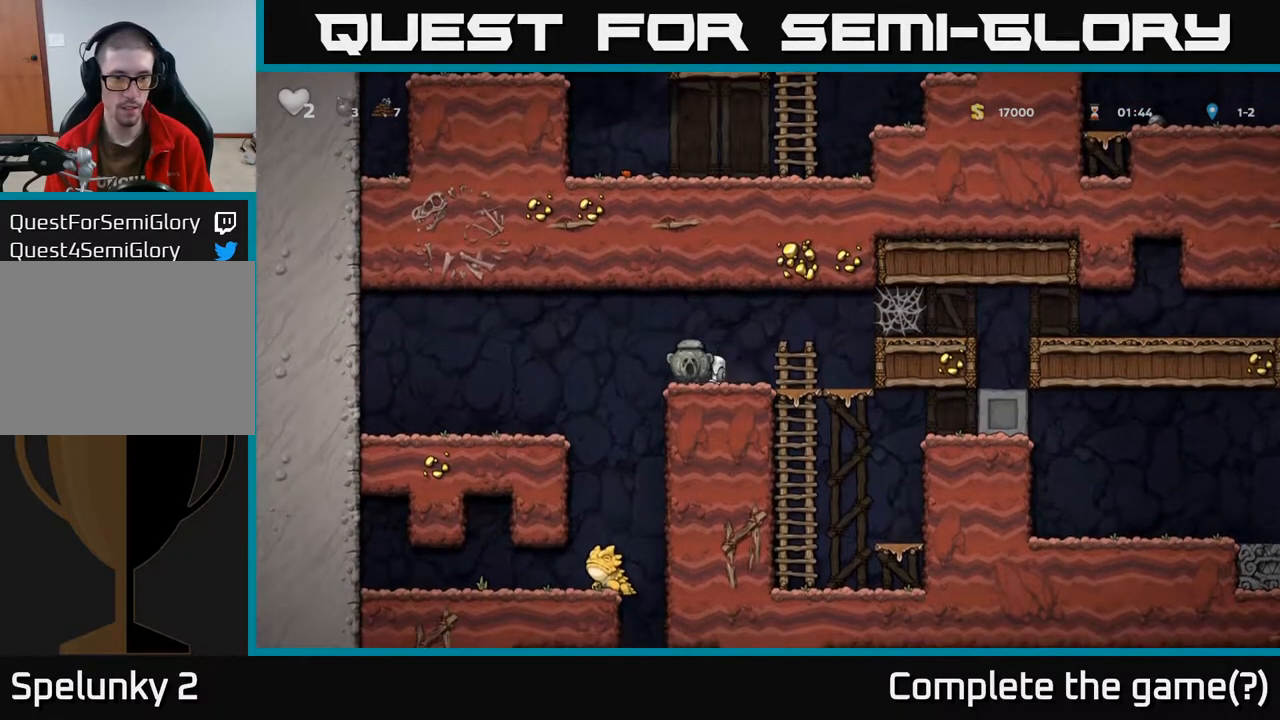
{"buttons": [], "left_stick": "center", "right_stick": "center", "events": [[183, "DPAD_LEFT", "up"]]}
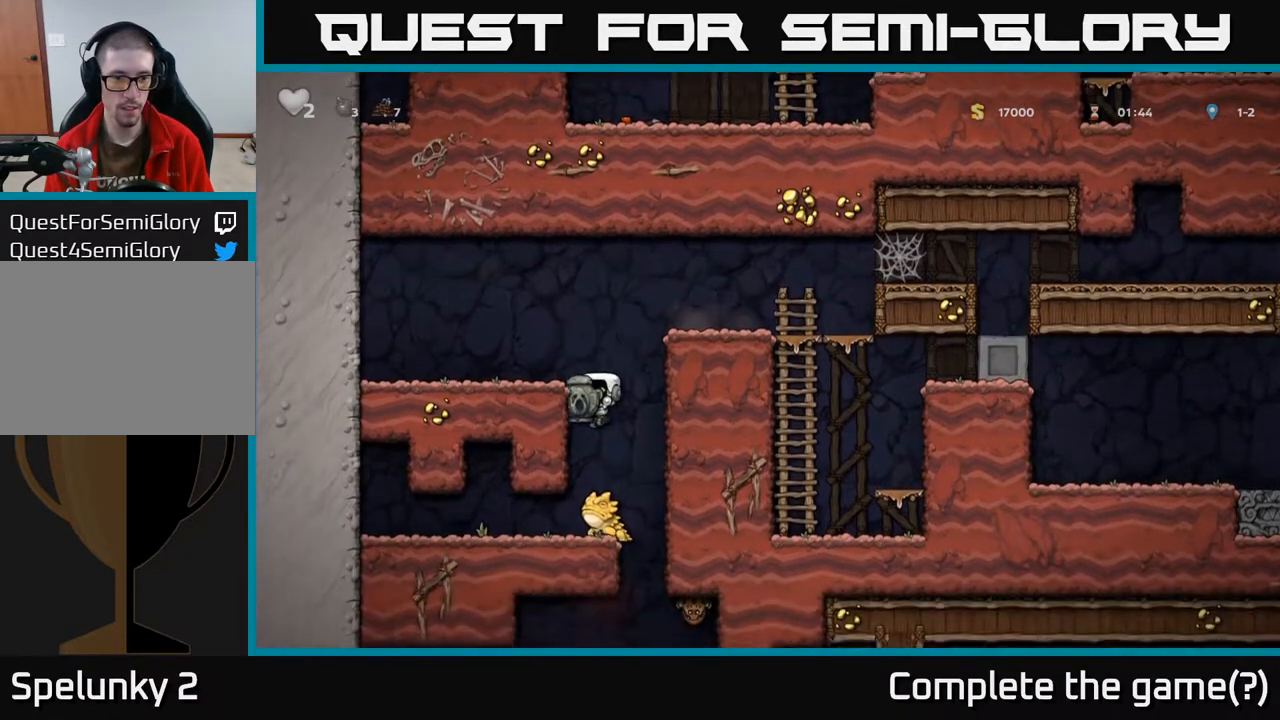
{"buttons": [], "left_stick": "center", "right_stick": "center", "events": []}
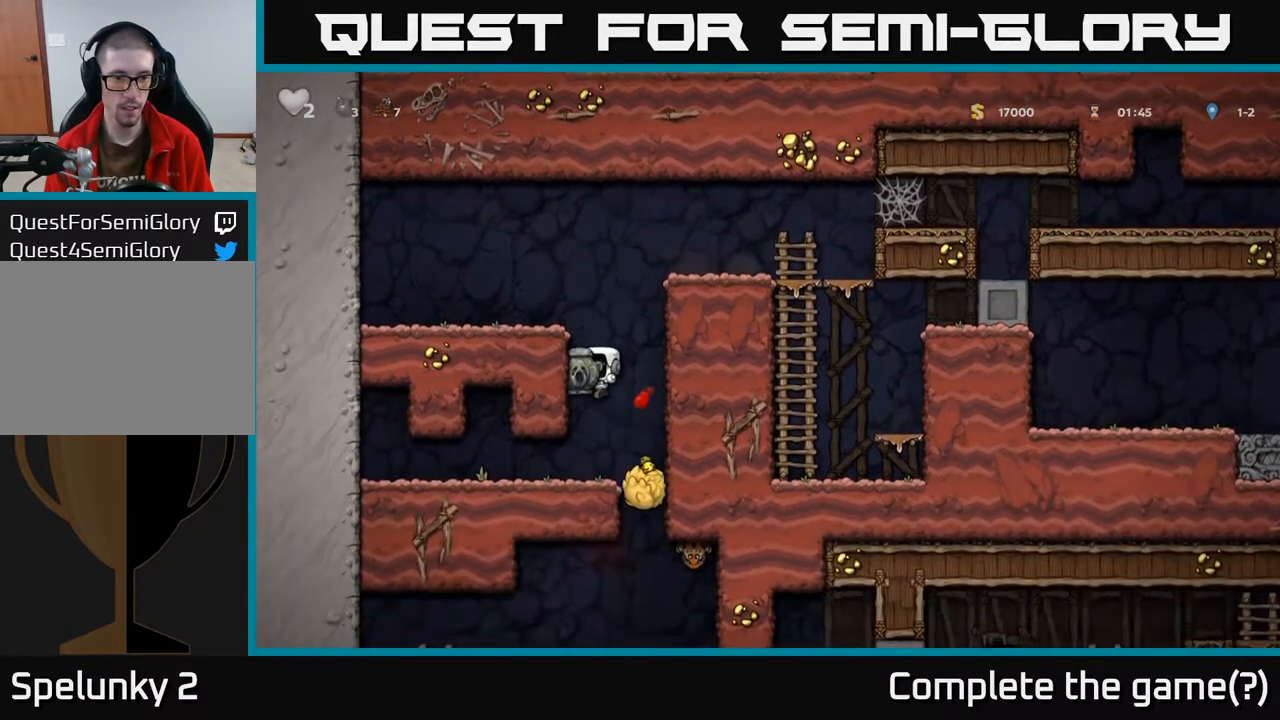
{"buttons": [], "left_stick": "center", "right_stick": "center", "events": []}
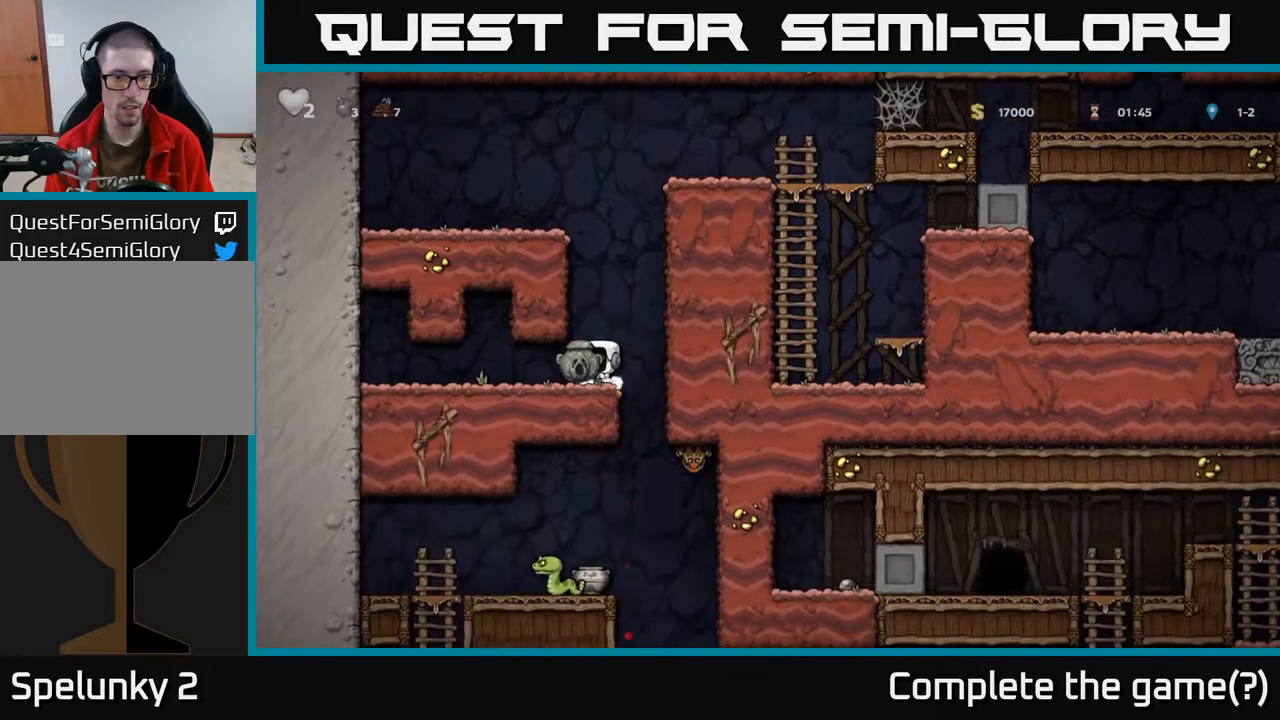
{"buttons": ["DPAD_LEFT"], "left_stick": "center", "right_stick": "center", "events": [[150, "DPAD_RIGHT", "down"], [283, "DPAD_RIGHT", "up"], [367, "DPAD_LEFT", "down"]]}
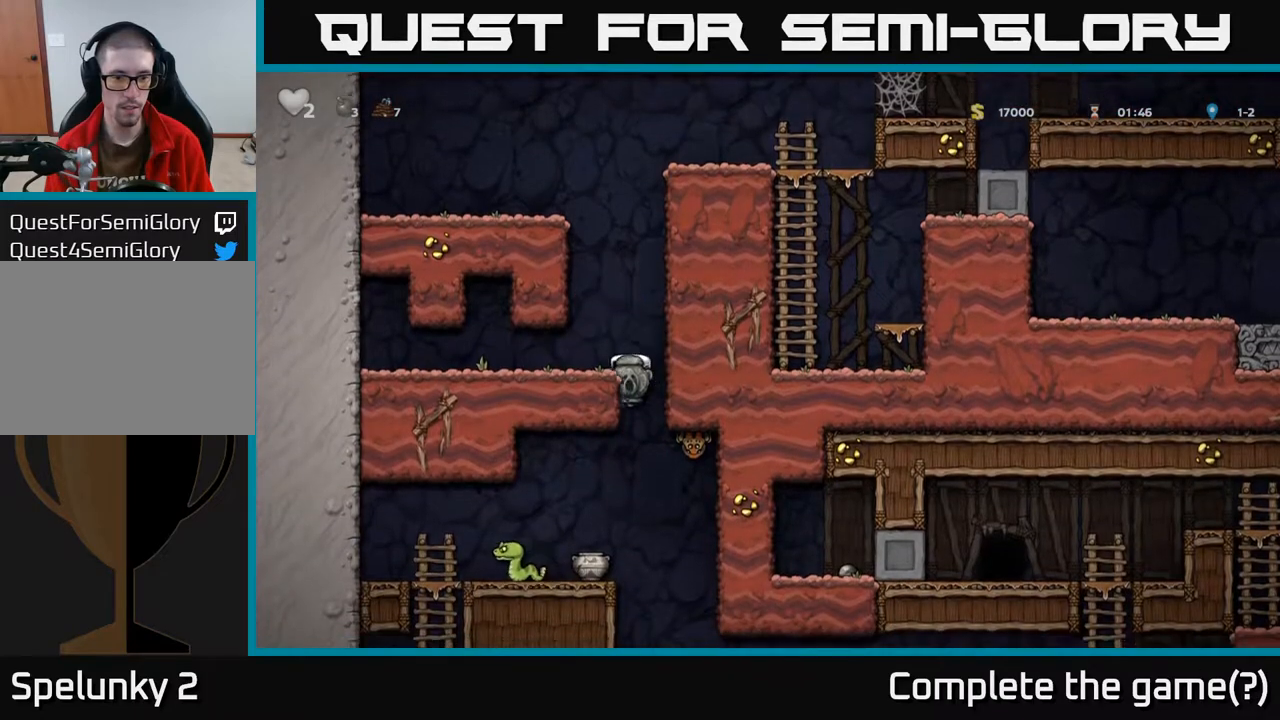
{"buttons": [], "left_stick": "center", "right_stick": "center", "events": [[100, "DPAD_DOWN", "down"], [117, "DPAD_LEFT", "up"], [150, "A", "down"], [267, "A", "up"], [300, "DPAD_DOWN", "up"], [300, "DPAD_LEFT", "down"], [483, "DPAD_LEFT", "up"]]}
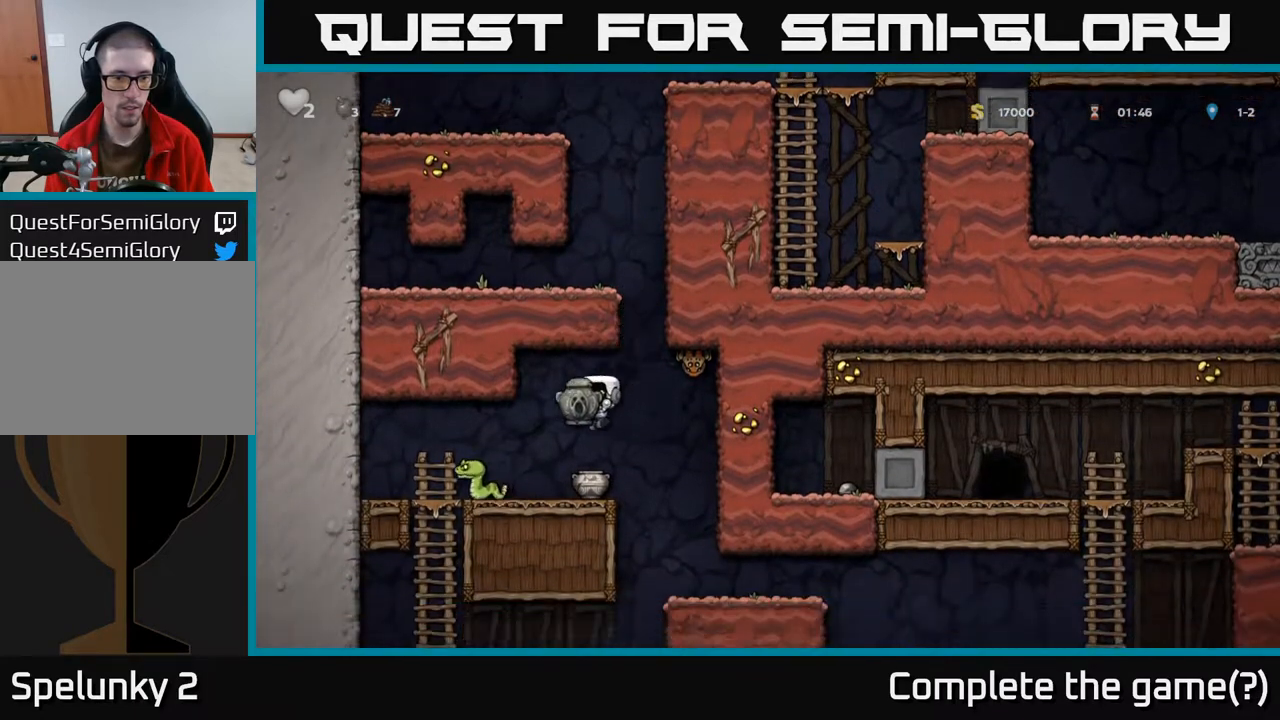
{"buttons": ["DPAD_DOWN"], "left_stick": "center", "right_stick": "center", "events": [[417, "DPAD_DOWN", "down"]]}
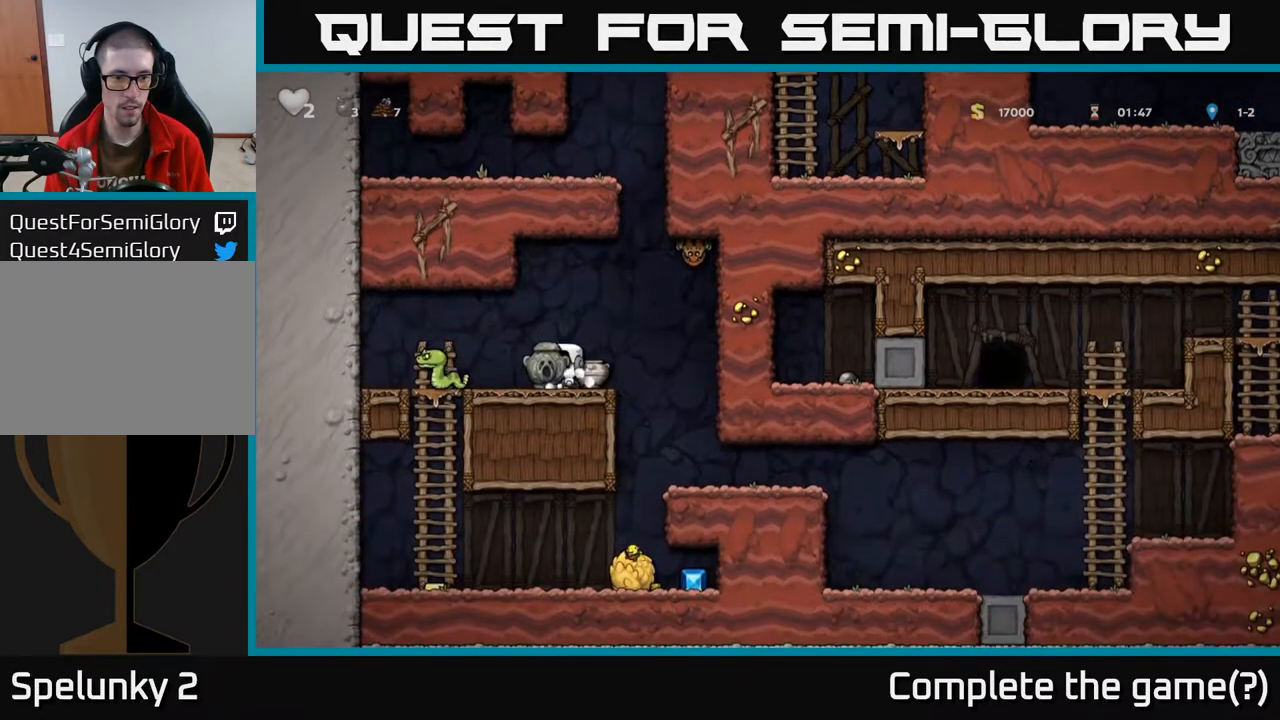
{"buttons": ["X", "DPAD_LEFT"], "left_stick": "center", "right_stick": "center", "events": [[33, "X", "down"], [117, "X", "up"], [133, "DPAD_DOWN", "up"], [233, "DPAD_LEFT", "down"], [267, "A", "down"], [350, "A", "up"], [450, "X", "down"]]}
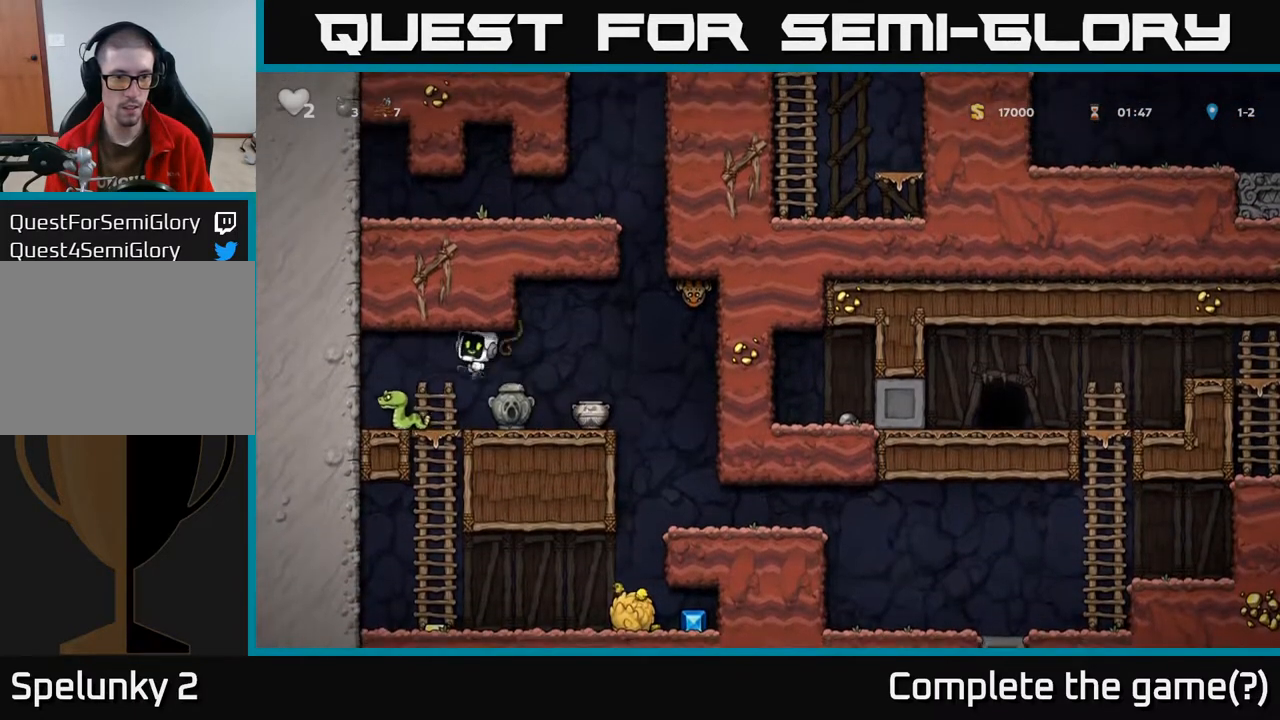
{"buttons": [], "left_stick": "center", "right_stick": "center", "events": [[33, "X", "up"], [67, "DPAD_LEFT", "up"]]}